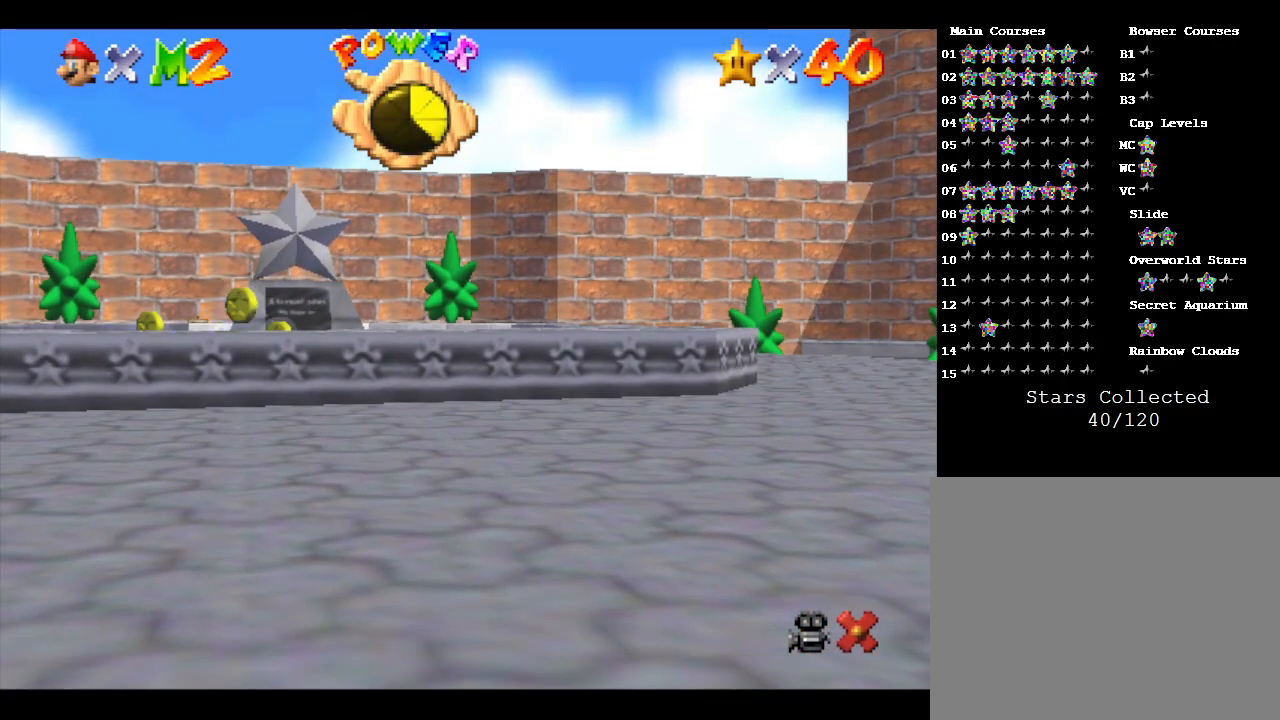
Gameplay with a controller (Nintendo layout); each line is a JSON object with the inputs held at the frame after it. "events" lists button and stick changes between this image and that frame as [ms after this image, input, new state], when the widget could be followed in between. Not read: L3 R3.
{"buttons": [], "left_stick": "center", "events": []}
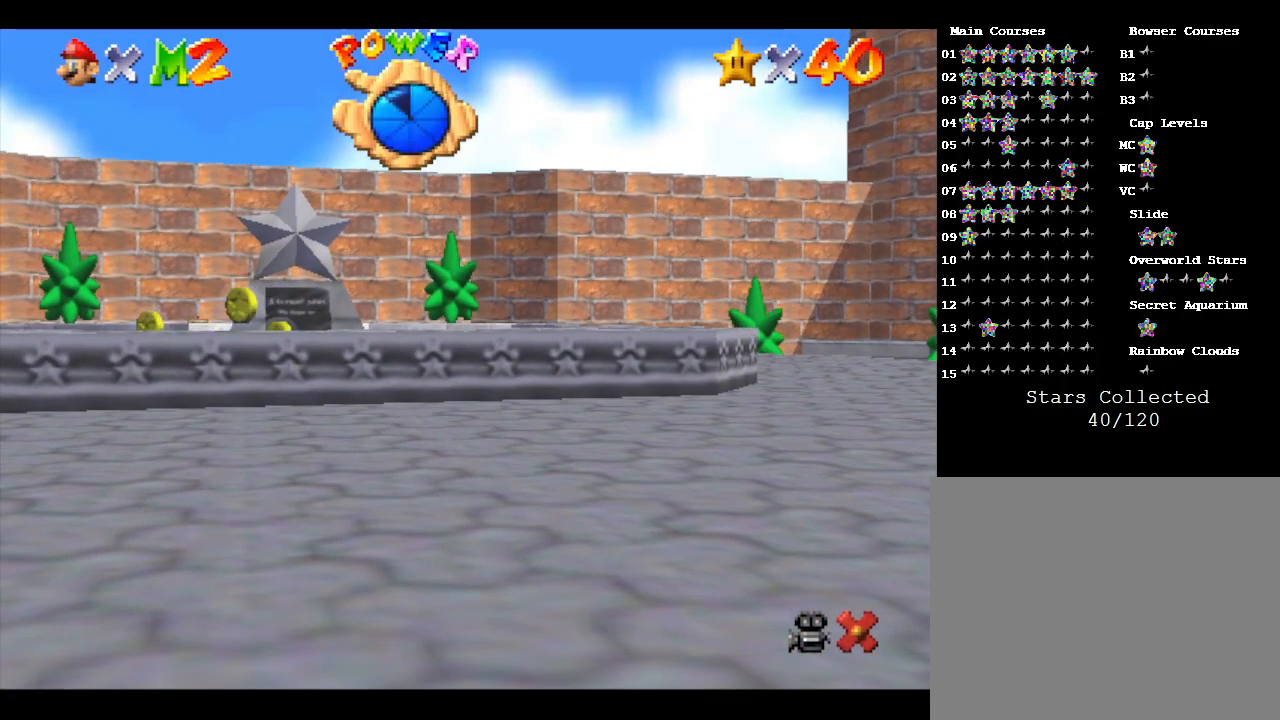
{"buttons": [], "left_stick": "left", "events": [[233, "left_stick", "left"]]}
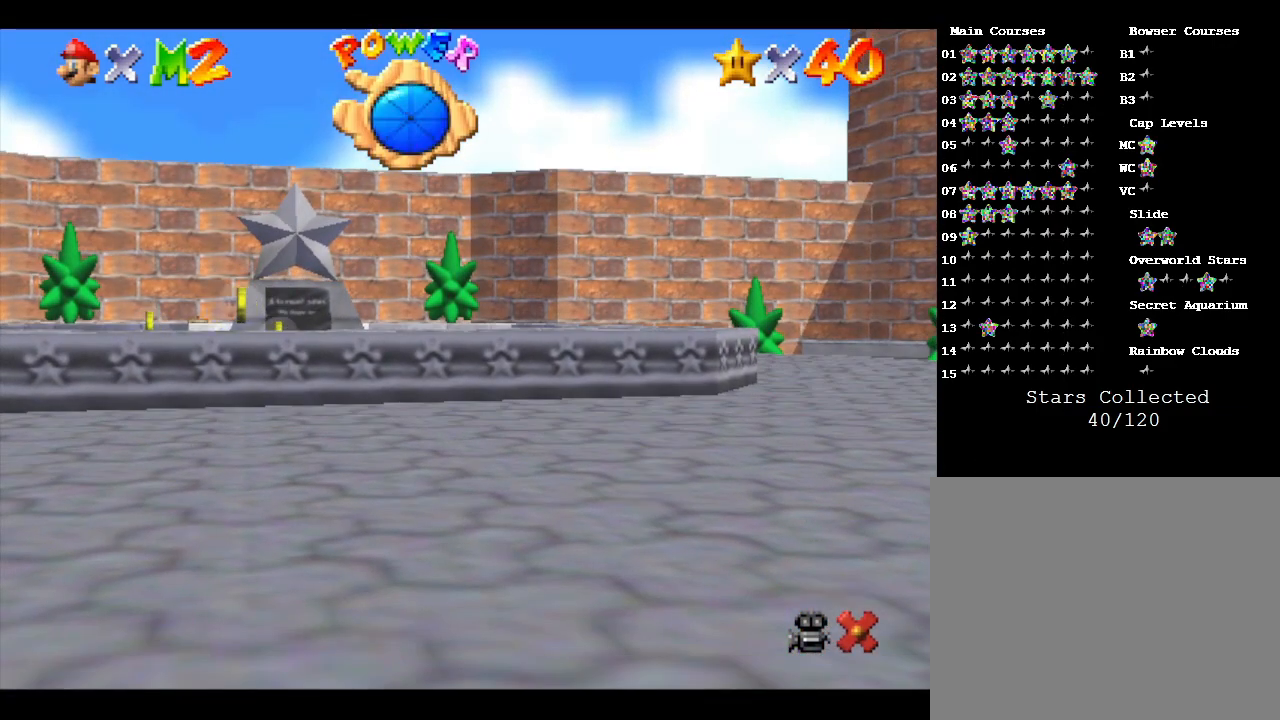
{"buttons": [], "left_stick": "left", "events": []}
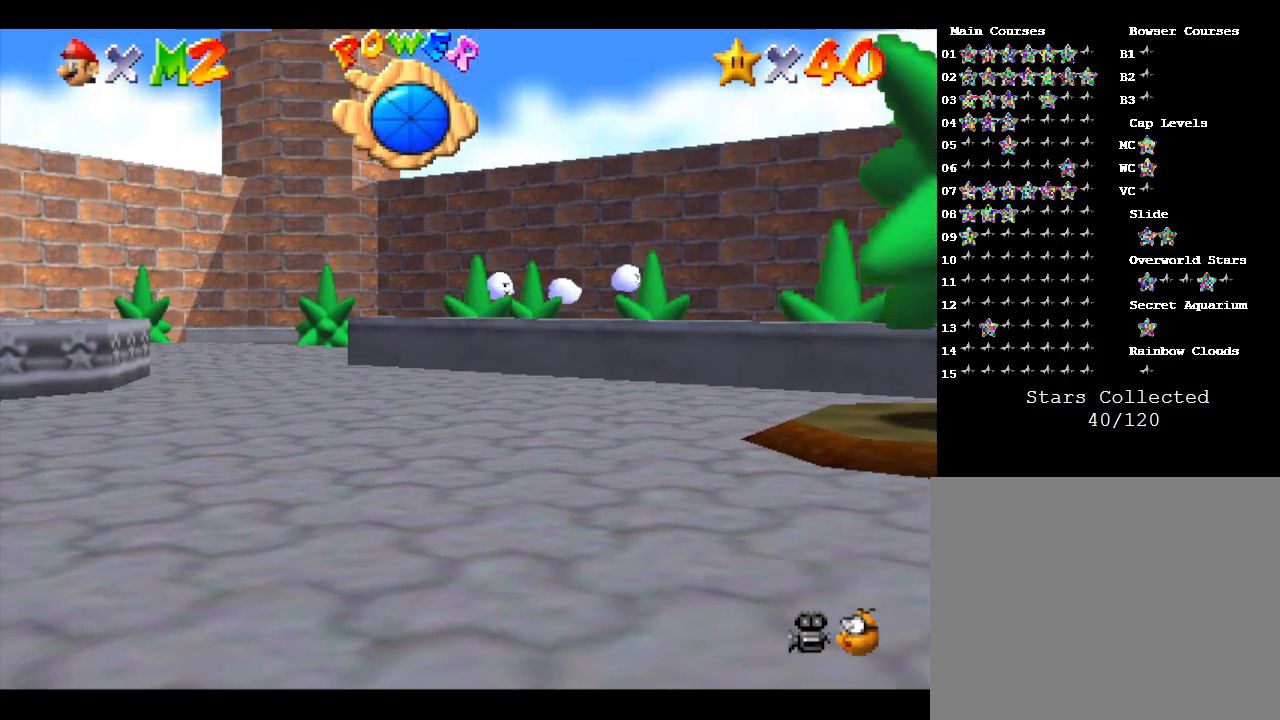
{"buttons": [], "left_stick": "center", "events": [[117, "left_stick", "center"]]}
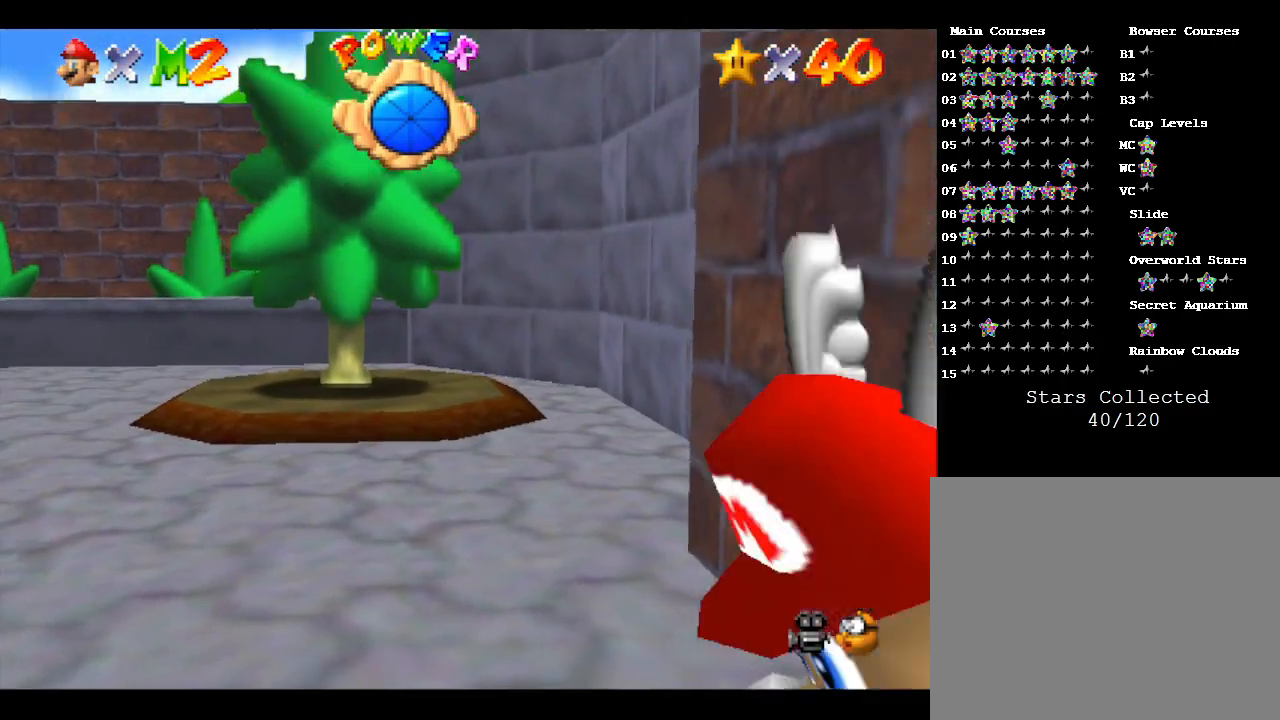
{"buttons": [], "left_stick": "center", "events": []}
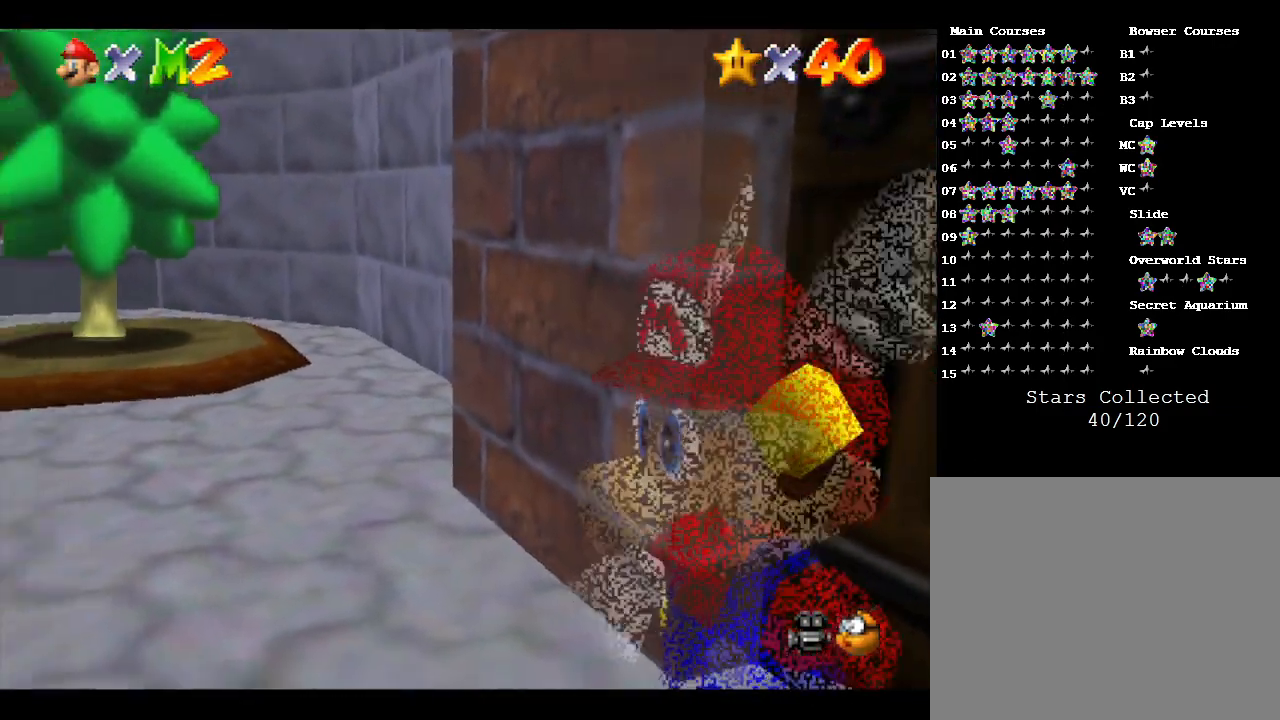
{"buttons": [], "left_stick": "left", "events": [[117, "left_stick", "down-left"], [333, "left_stick", "left"]]}
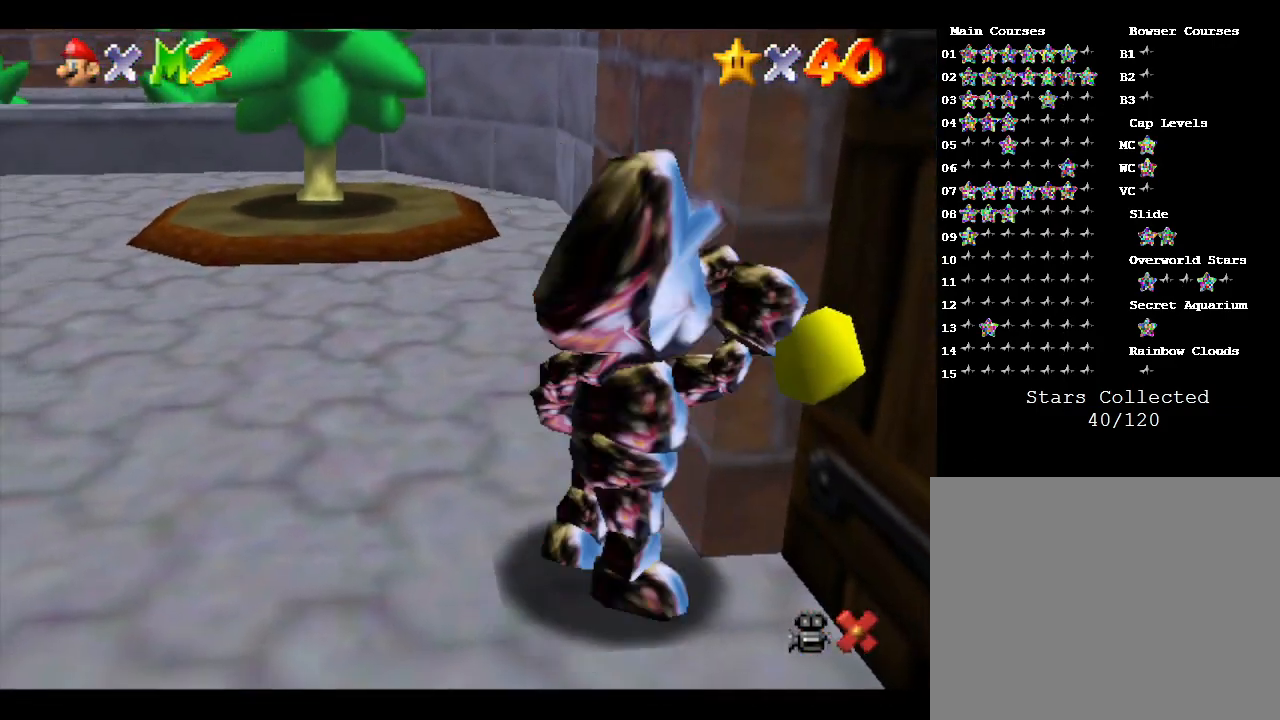
{"buttons": [], "left_stick": "center", "events": [[300, "left_stick", "center"]]}
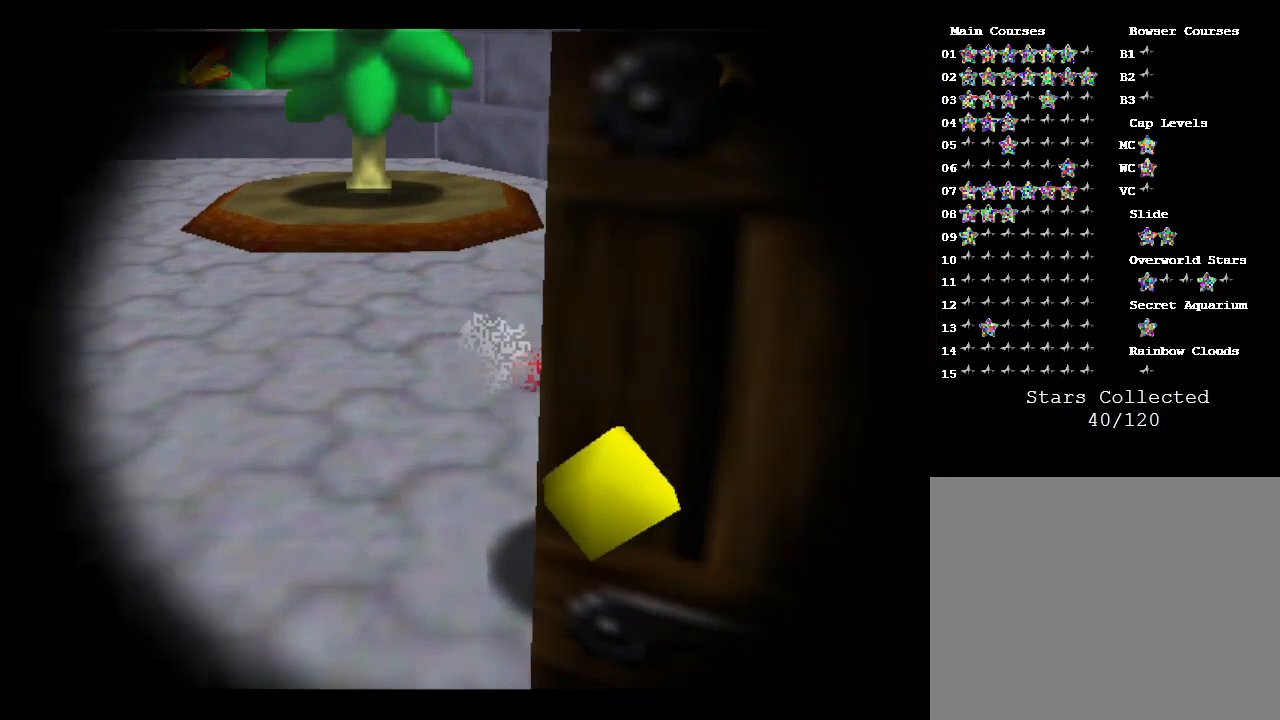
{"buttons": [], "left_stick": "center", "events": []}
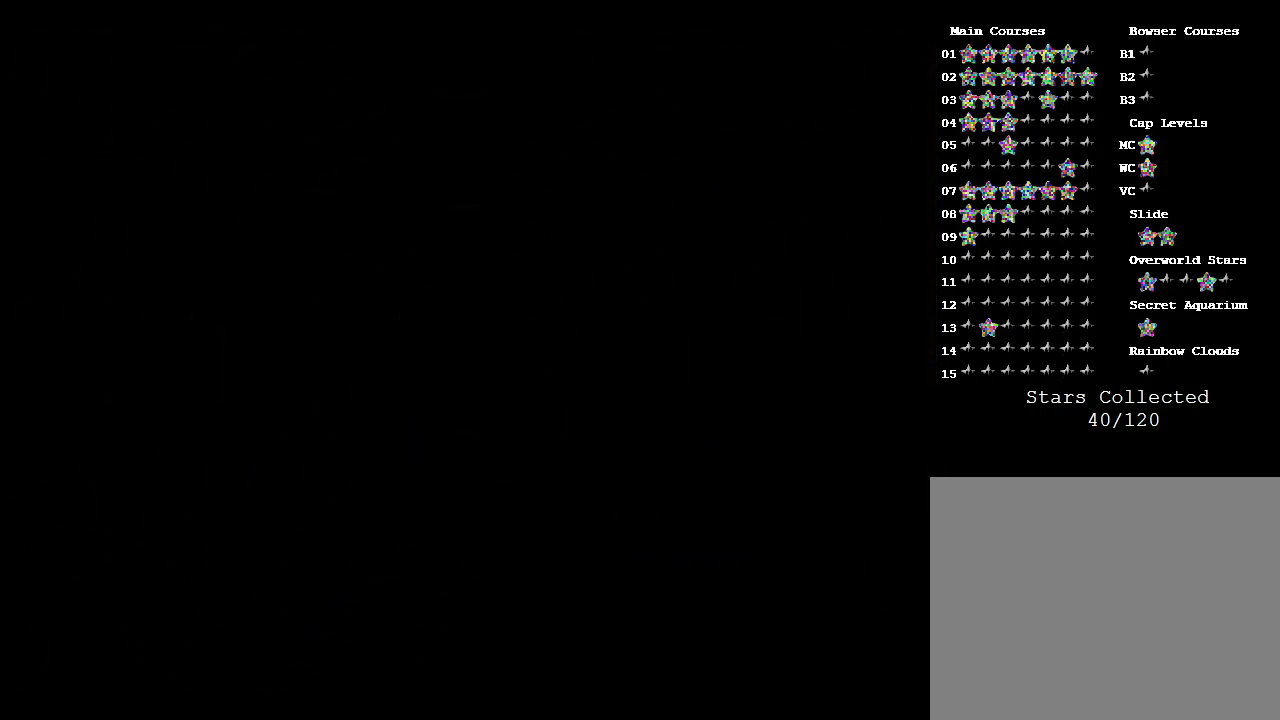
{"buttons": [], "left_stick": "center", "events": []}
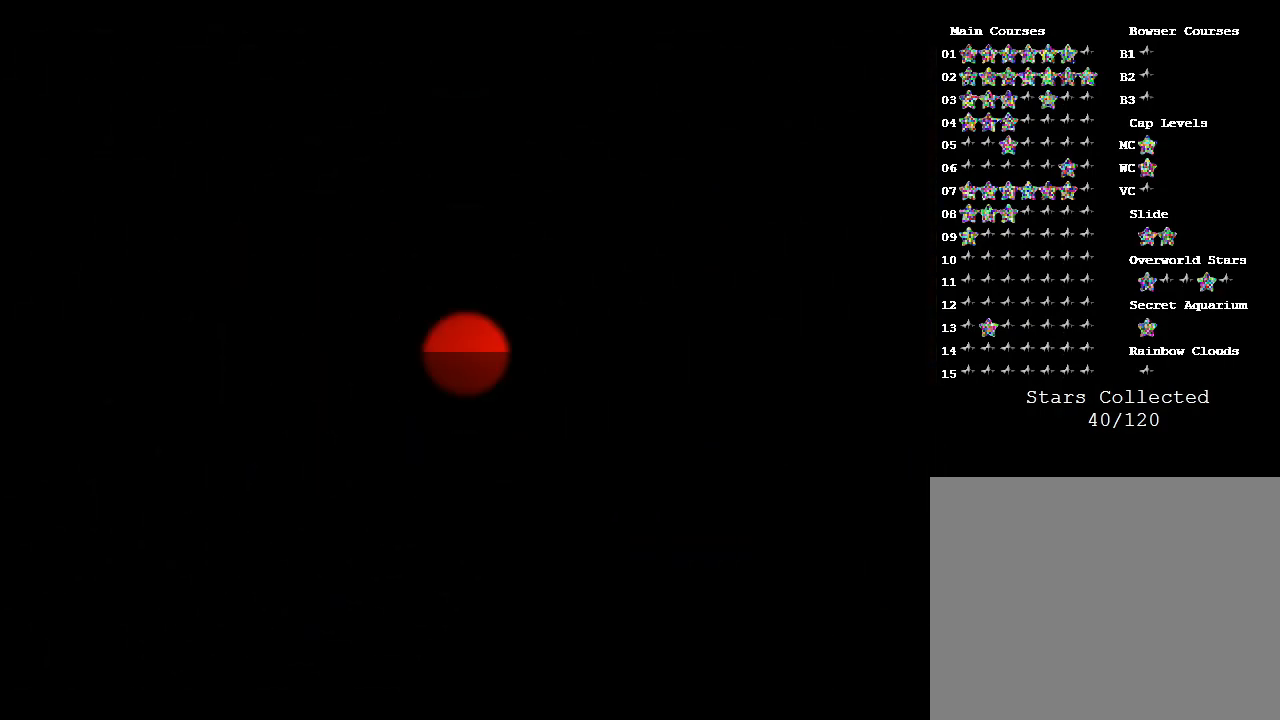
{"buttons": [], "left_stick": "center", "events": []}
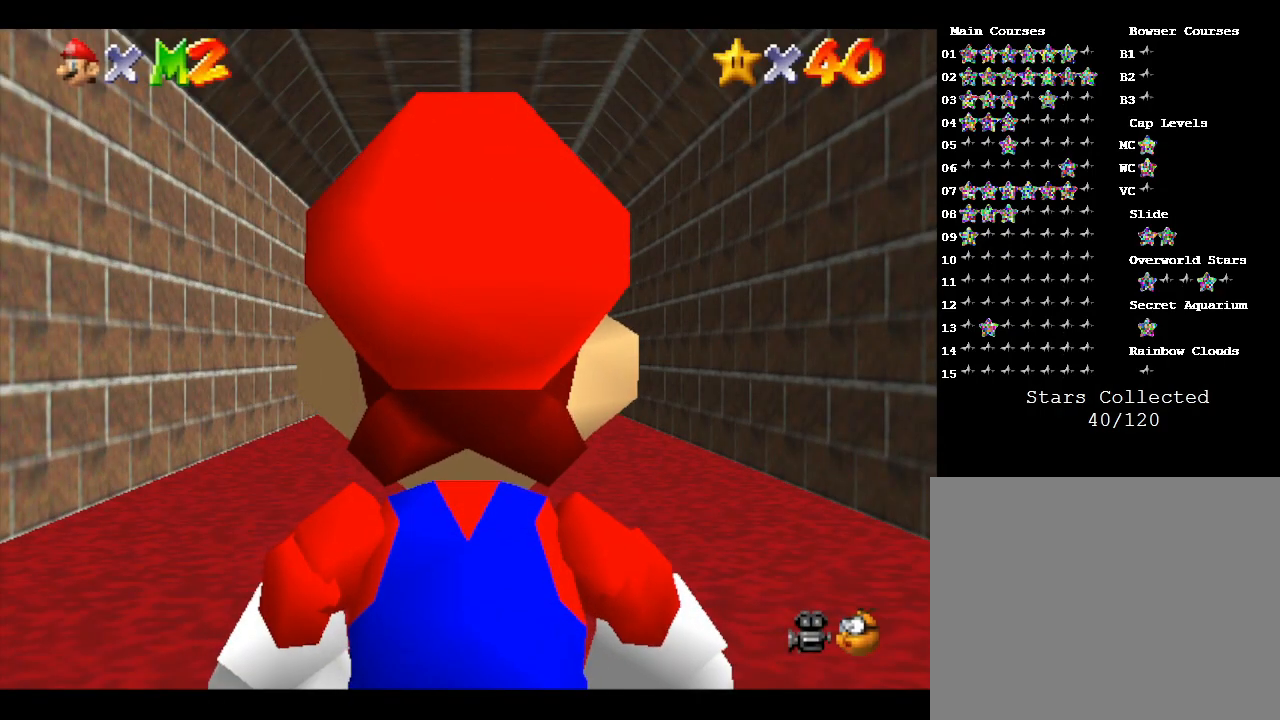
{"buttons": [], "left_stick": "up", "events": [[450, "left_stick", "up"]]}
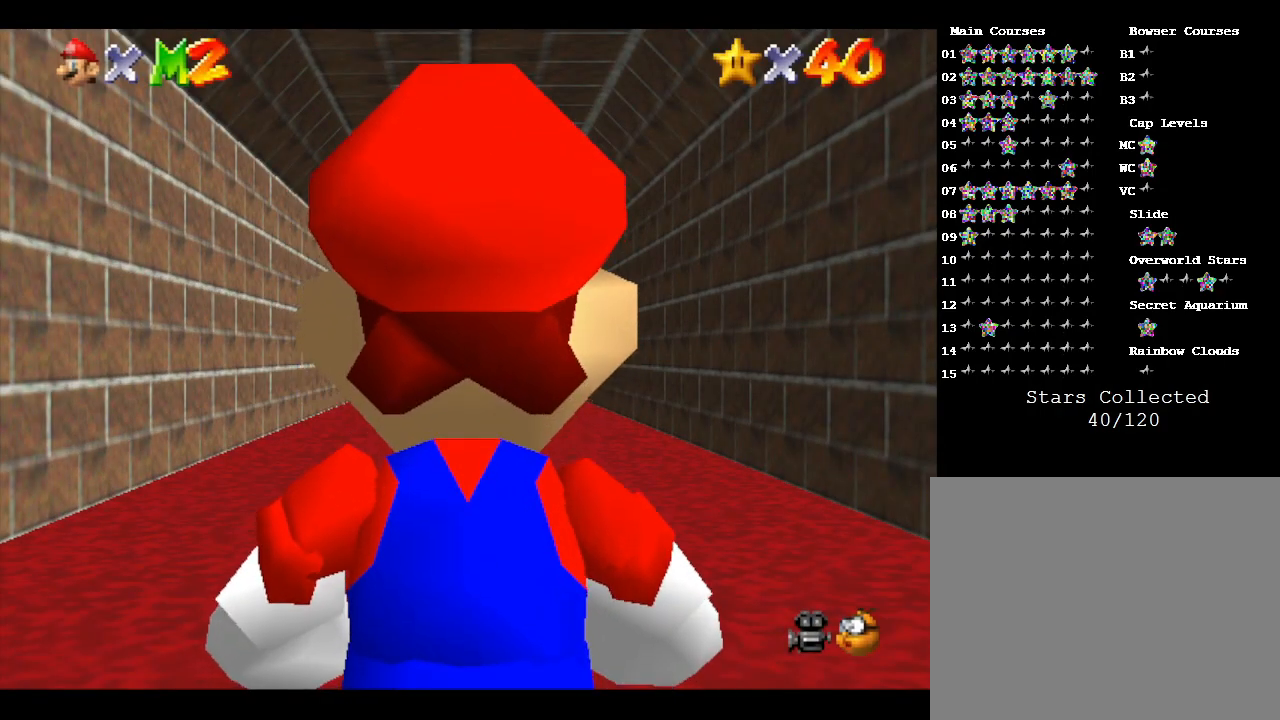
{"buttons": [], "left_stick": "up", "events": [[233, "A", "down"], [467, "A", "up"]]}
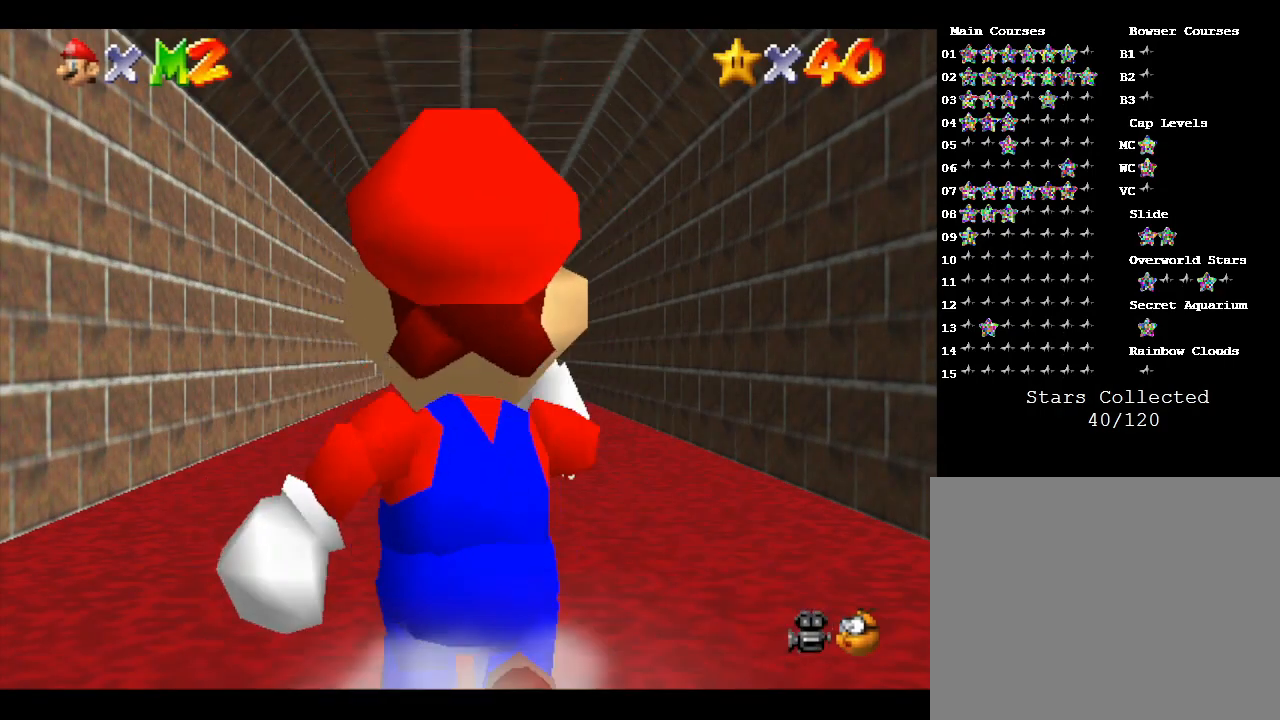
{"buttons": [], "left_stick": "up", "events": [[150, "A", "down"], [417, "A", "up"]]}
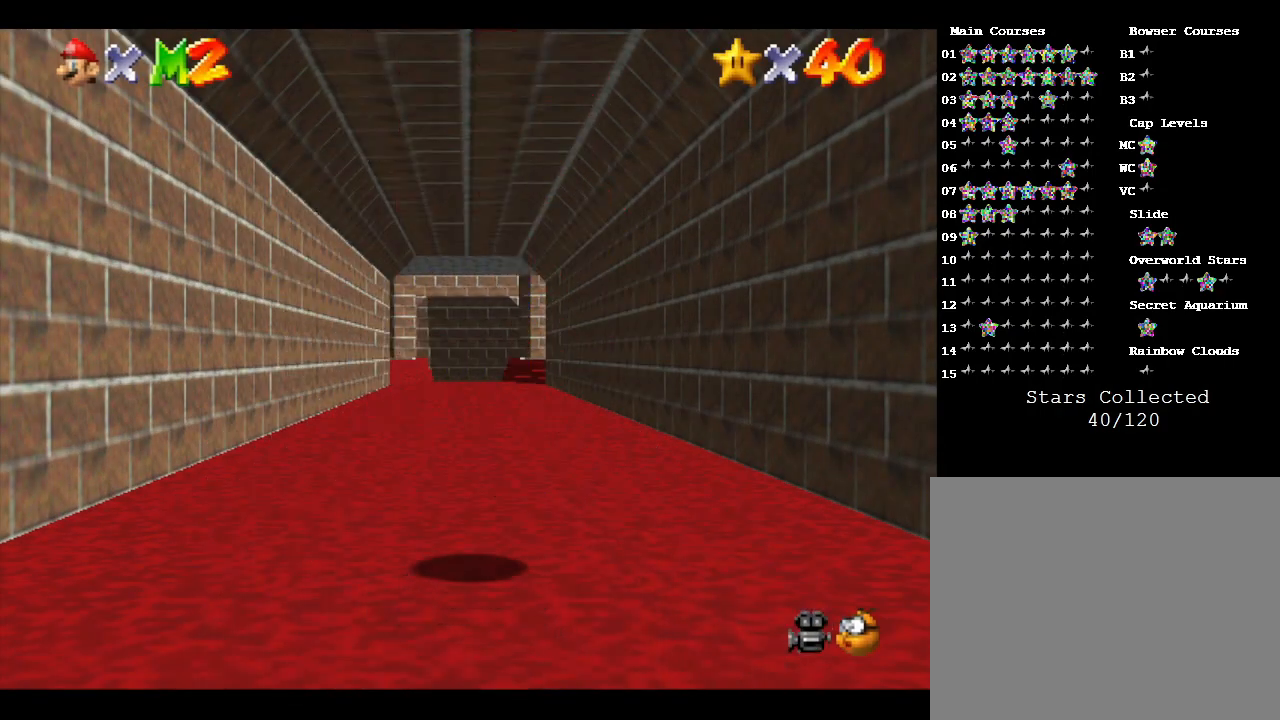
{"buttons": [], "left_stick": "up", "events": [[17, "B", "down"], [367, "B", "up"]]}
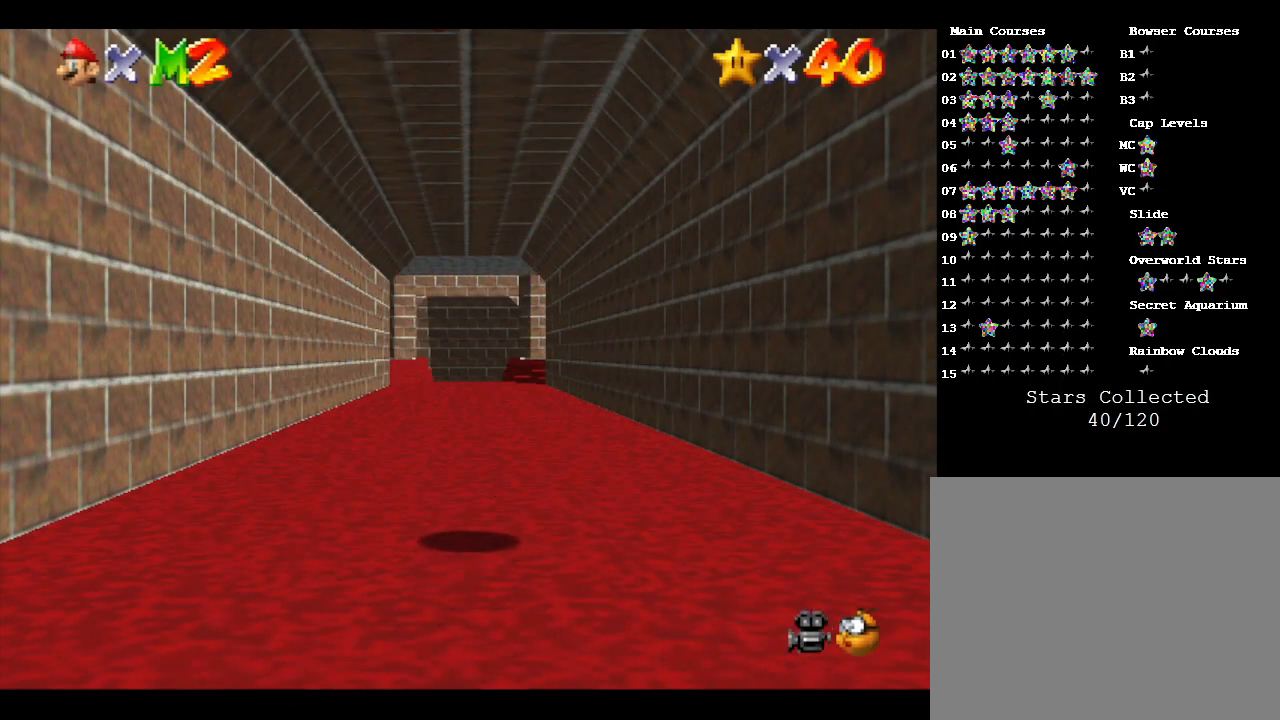
{"buttons": ["B"], "left_stick": "up", "events": [[50, "B", "down"], [233, "B", "up"], [433, "B", "down"]]}
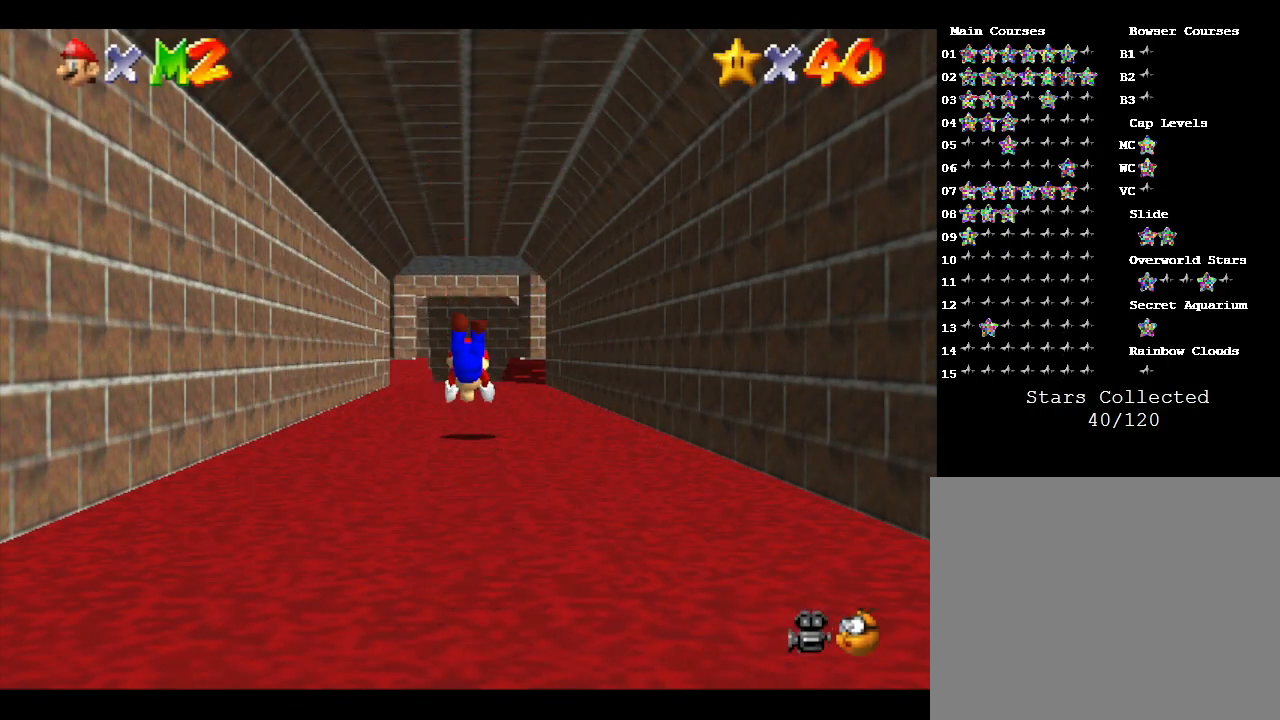
{"buttons": ["B"], "left_stick": "up", "events": [[83, "B", "up"], [117, "B", "down"], [333, "B", "up"], [400, "B", "down"]]}
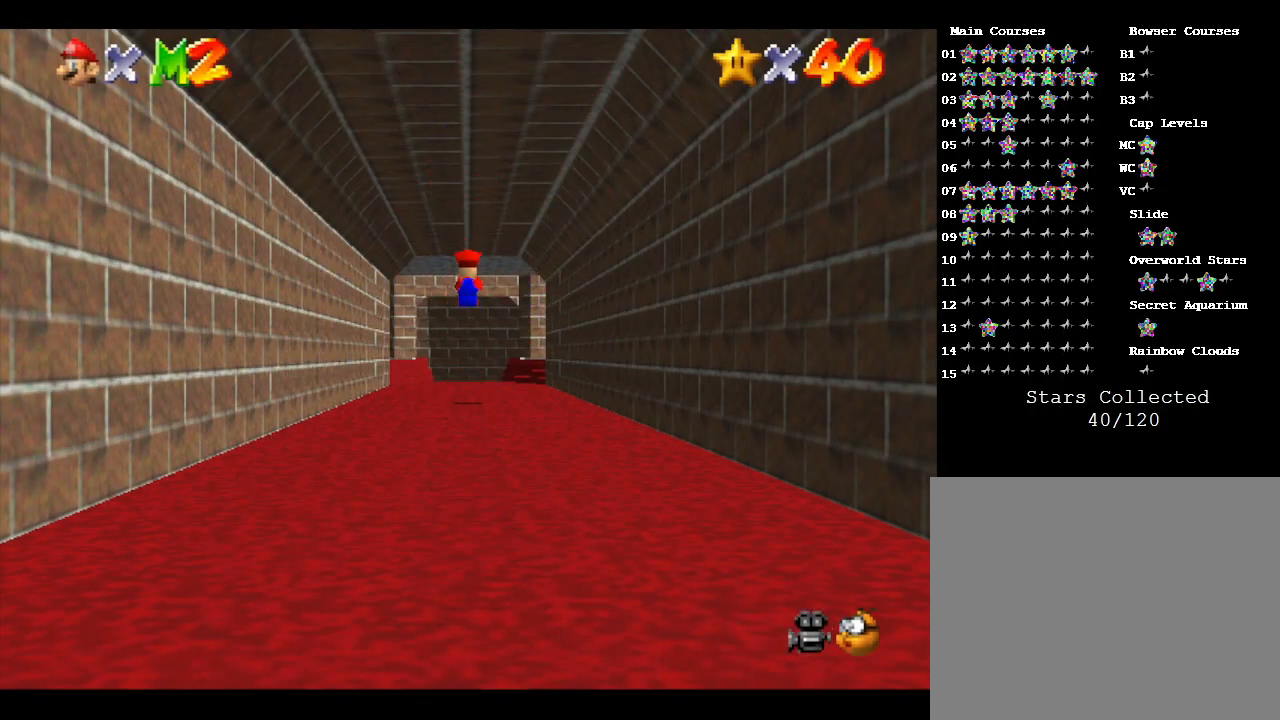
{"buttons": [], "left_stick": "up", "events": [[50, "B", "up"], [233, "B", "down"], [300, "B", "up"], [367, "B", "down"], [483, "B", "up"]]}
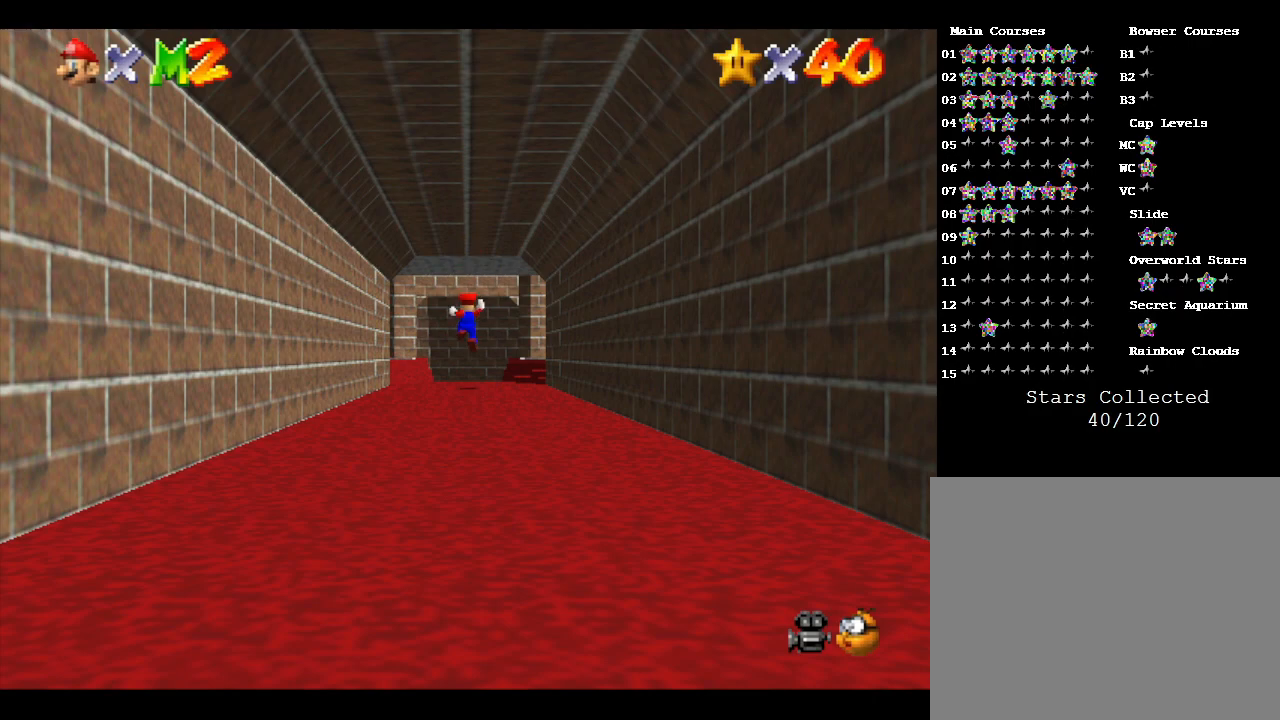
{"buttons": [], "left_stick": "up", "events": [[17, "B", "down"], [200, "B", "up"], [233, "B", "down"], [300, "B", "up"], [367, "B", "down"], [467, "B", "up"]]}
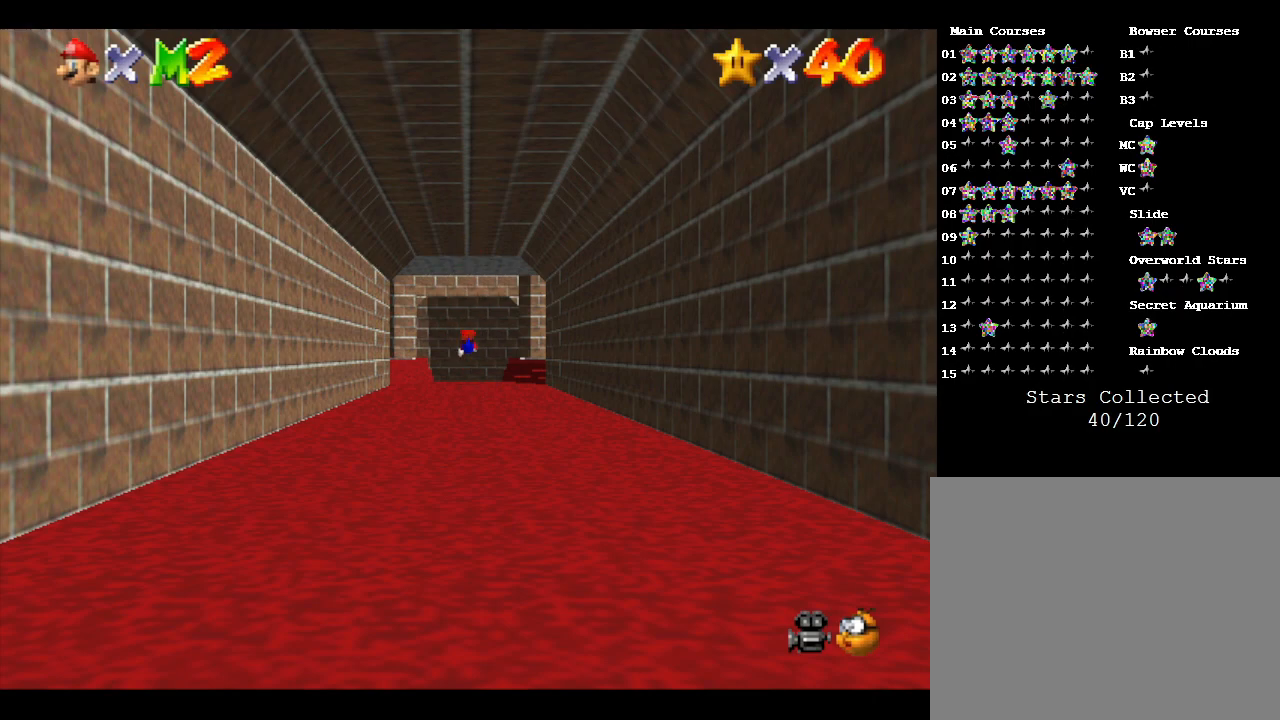
{"buttons": ["B"], "left_stick": "up", "events": [[17, "B", "down"], [117, "B", "up"], [250, "B", "down"], [333, "B", "up"], [400, "B", "down"]]}
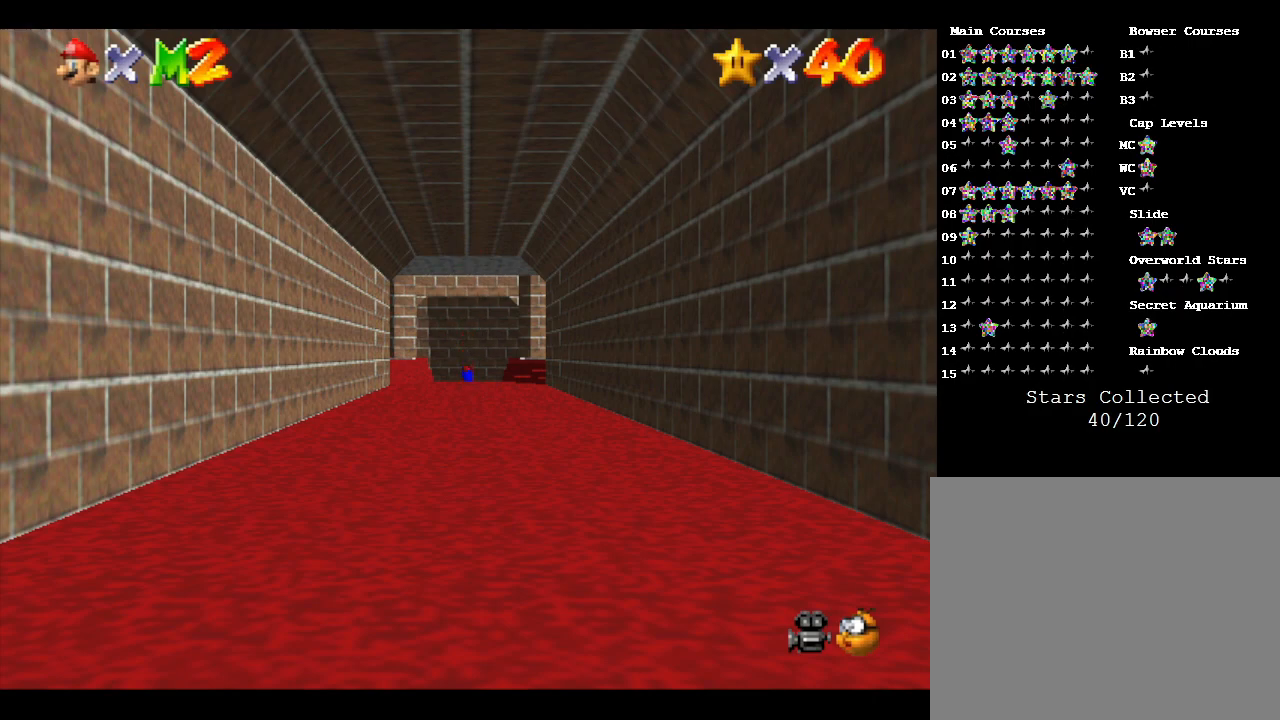
{"buttons": [], "left_stick": "up", "events": [[17, "B", "up"]]}
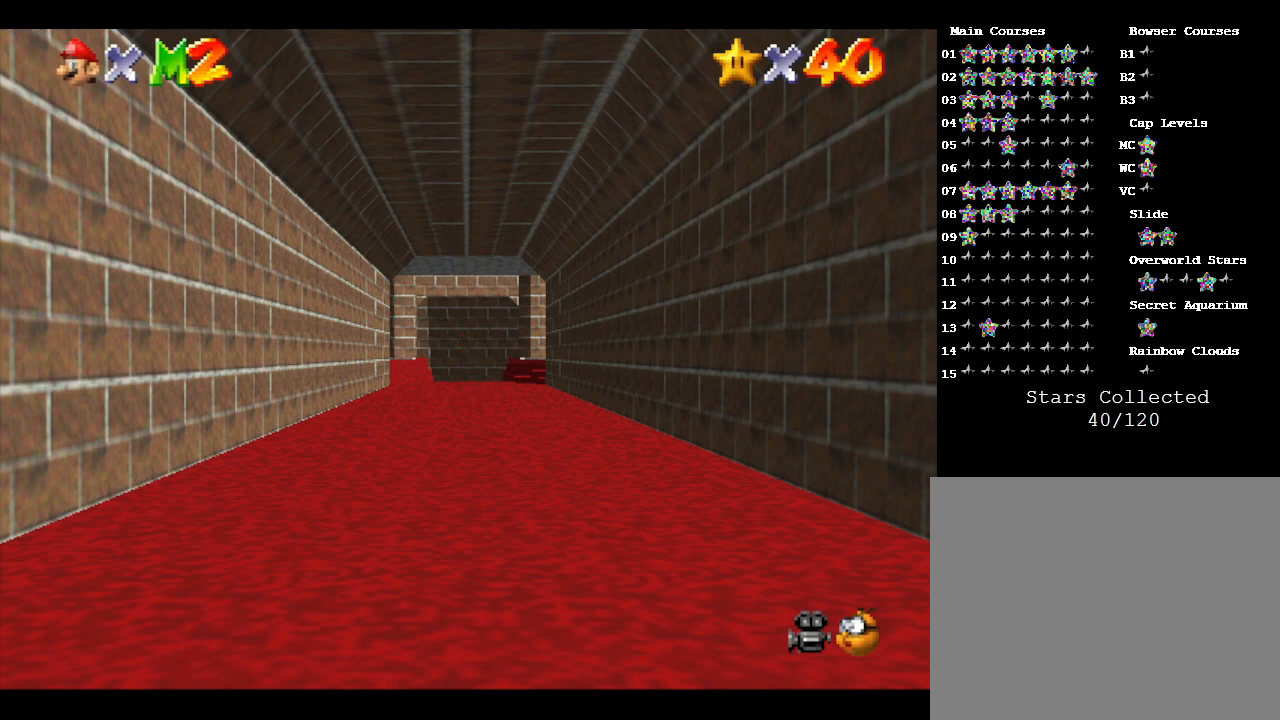
{"buttons": [], "left_stick": "up", "events": []}
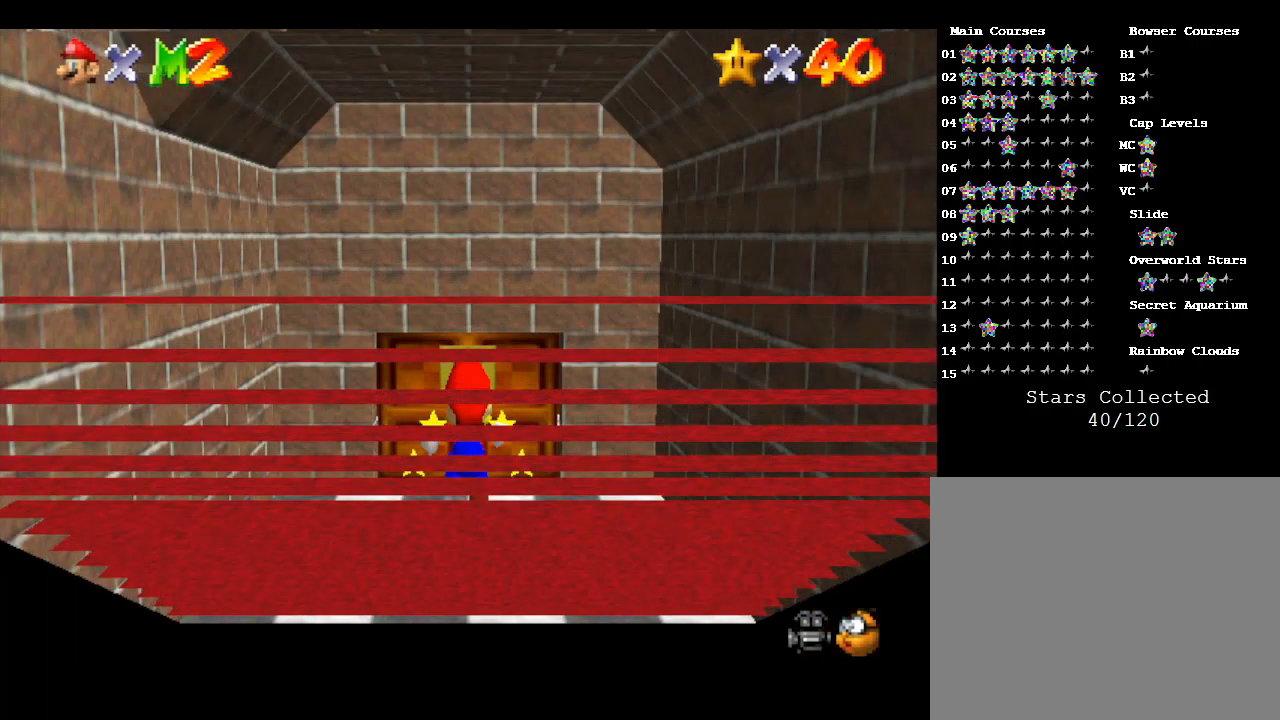
{"buttons": [], "left_stick": "up", "events": []}
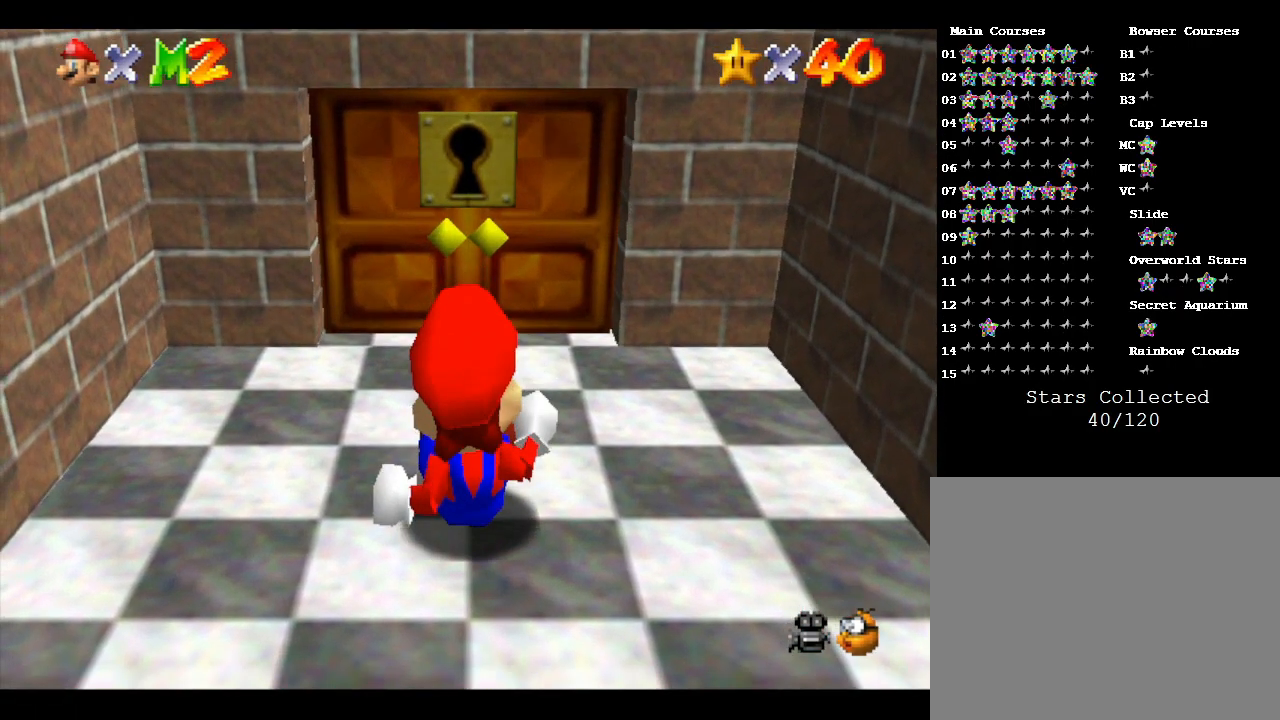
{"buttons": [], "left_stick": "up", "events": []}
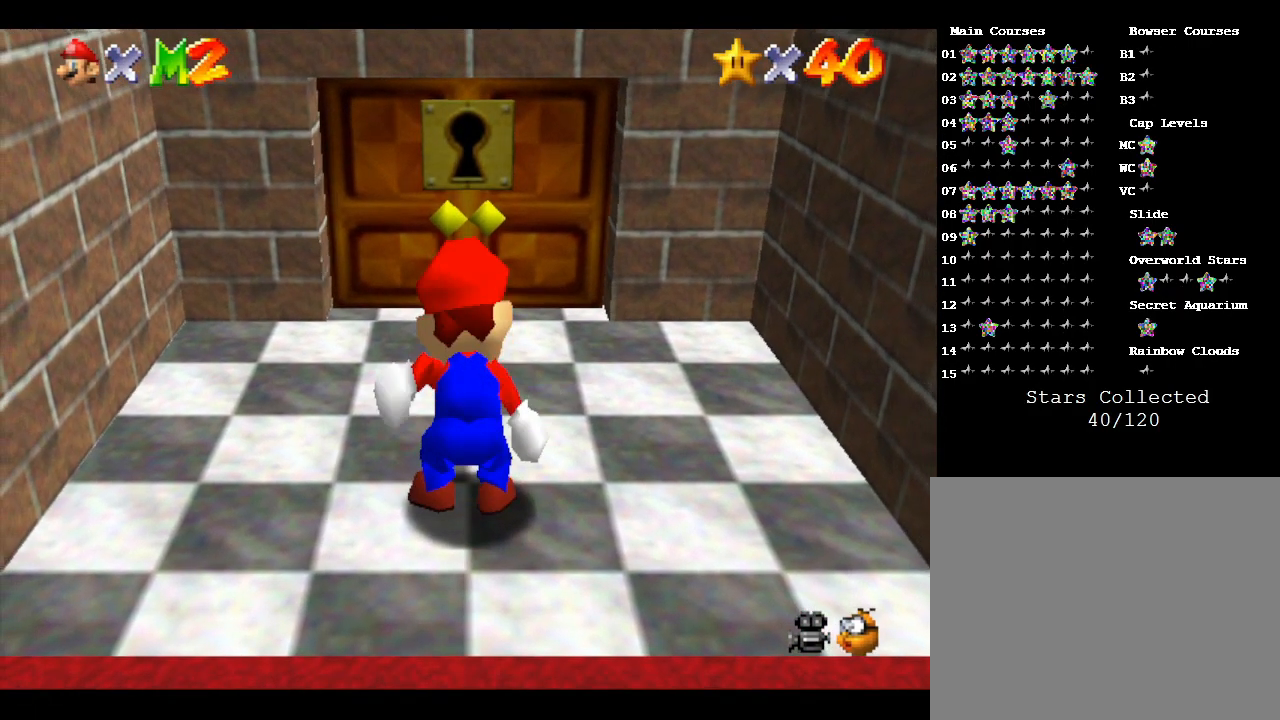
{"buttons": [], "left_stick": "up", "events": []}
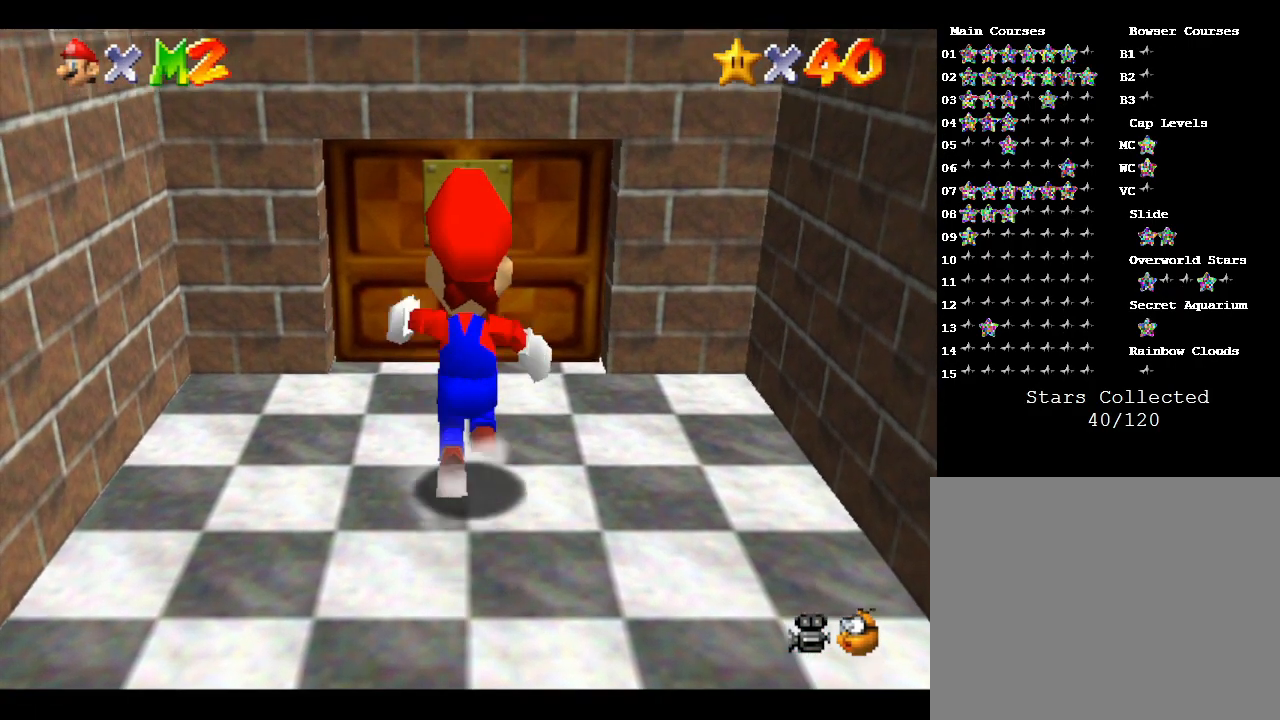
{"buttons": [], "left_stick": "up", "events": []}
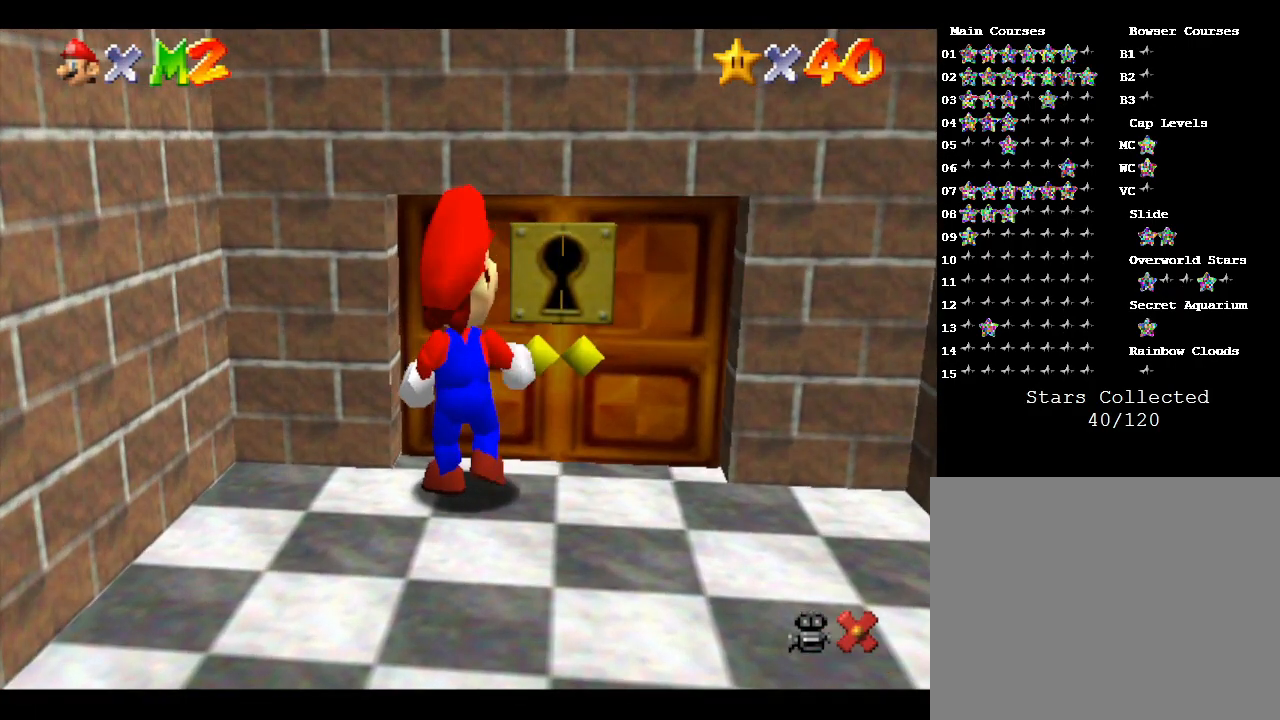
{"buttons": [], "left_stick": "up", "events": []}
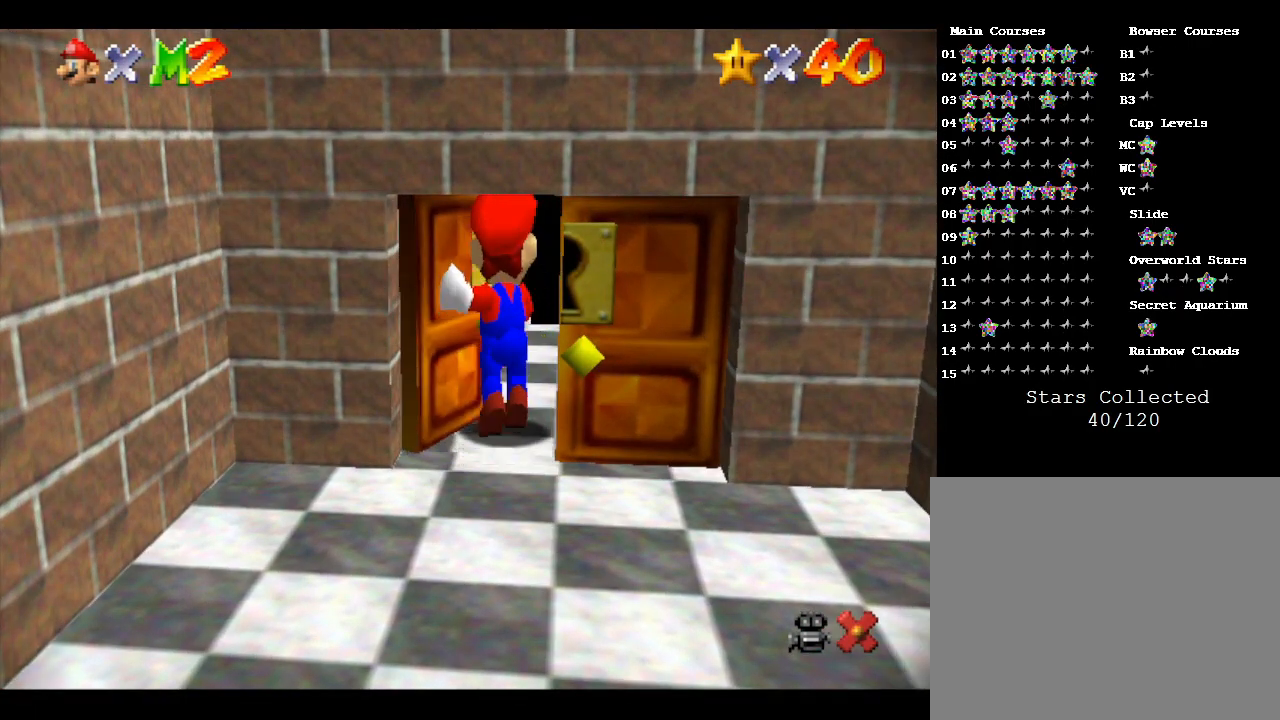
{"buttons": [], "left_stick": "center", "events": [[167, "left_stick", "center"]]}
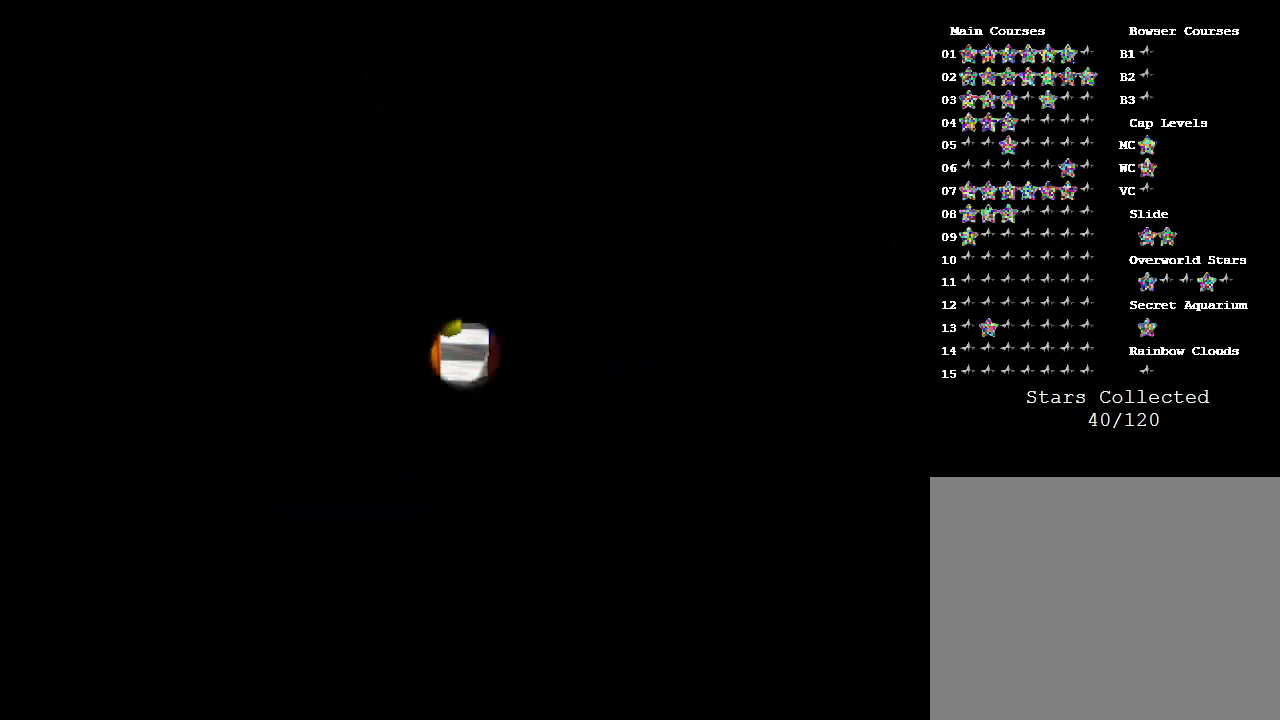
{"buttons": [], "left_stick": "center", "events": []}
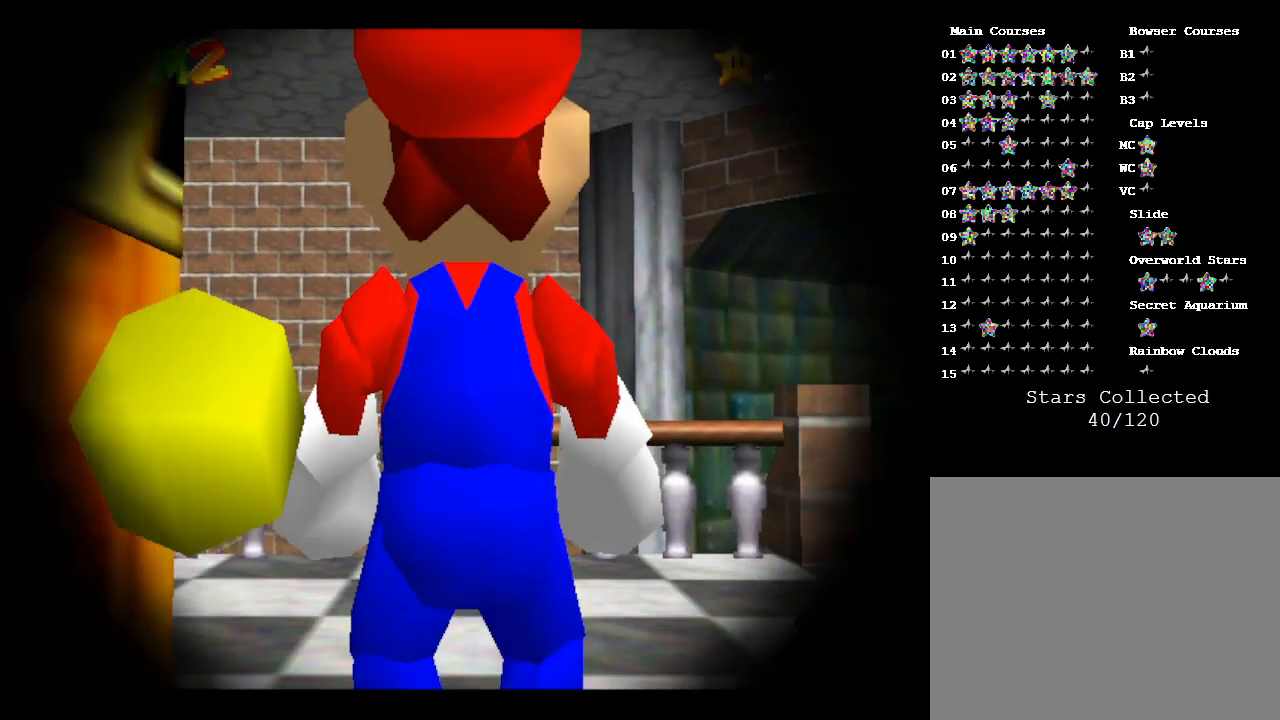
{"buttons": [], "left_stick": "up", "events": [[383, "left_stick", "up"]]}